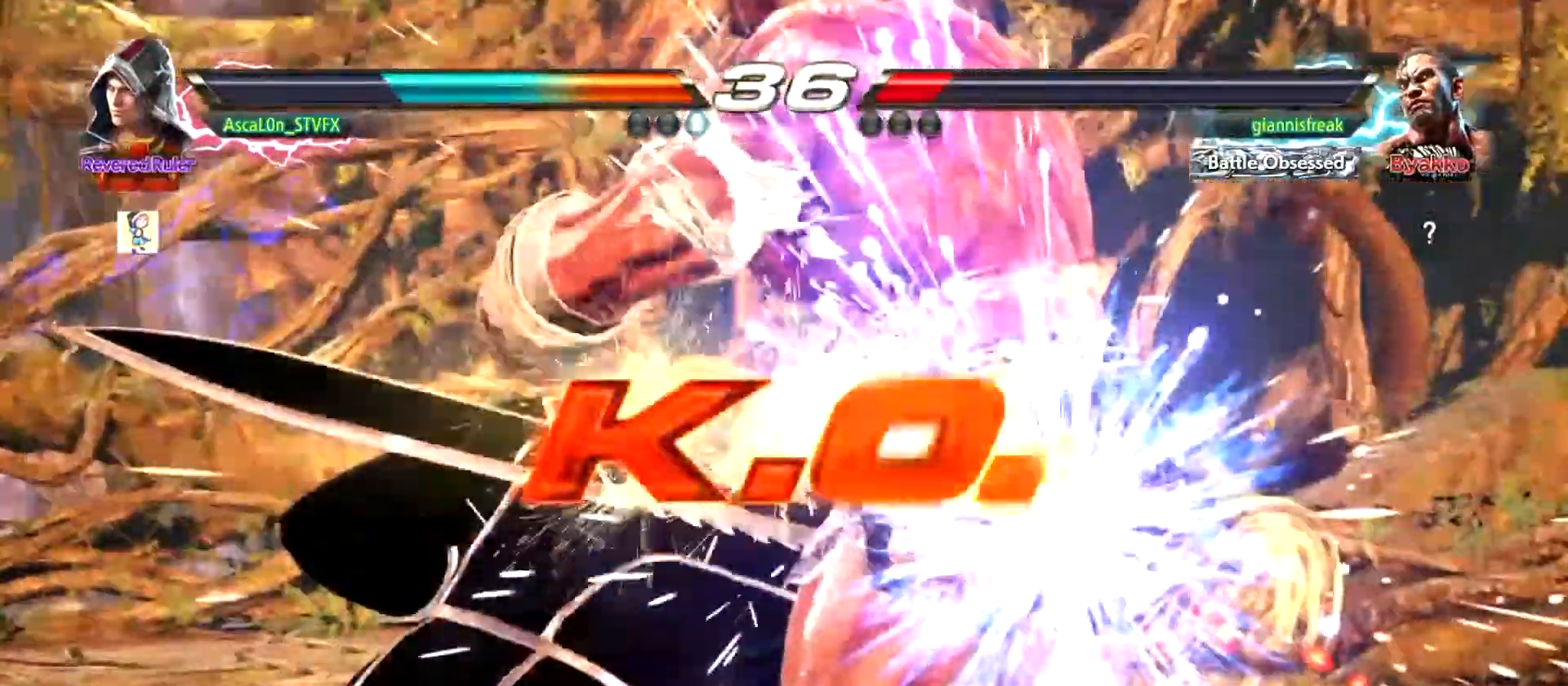
Gameplay with a controller (arcade stick); each line is a JSON object with the inputs held at the frame after it. "events" lists button and stick changes between this image and that frame as [ms after this image, input, new state], when the widget could be followed in between. Not read: L3 R3.
{"buttons": [], "left_stick": "center", "events": []}
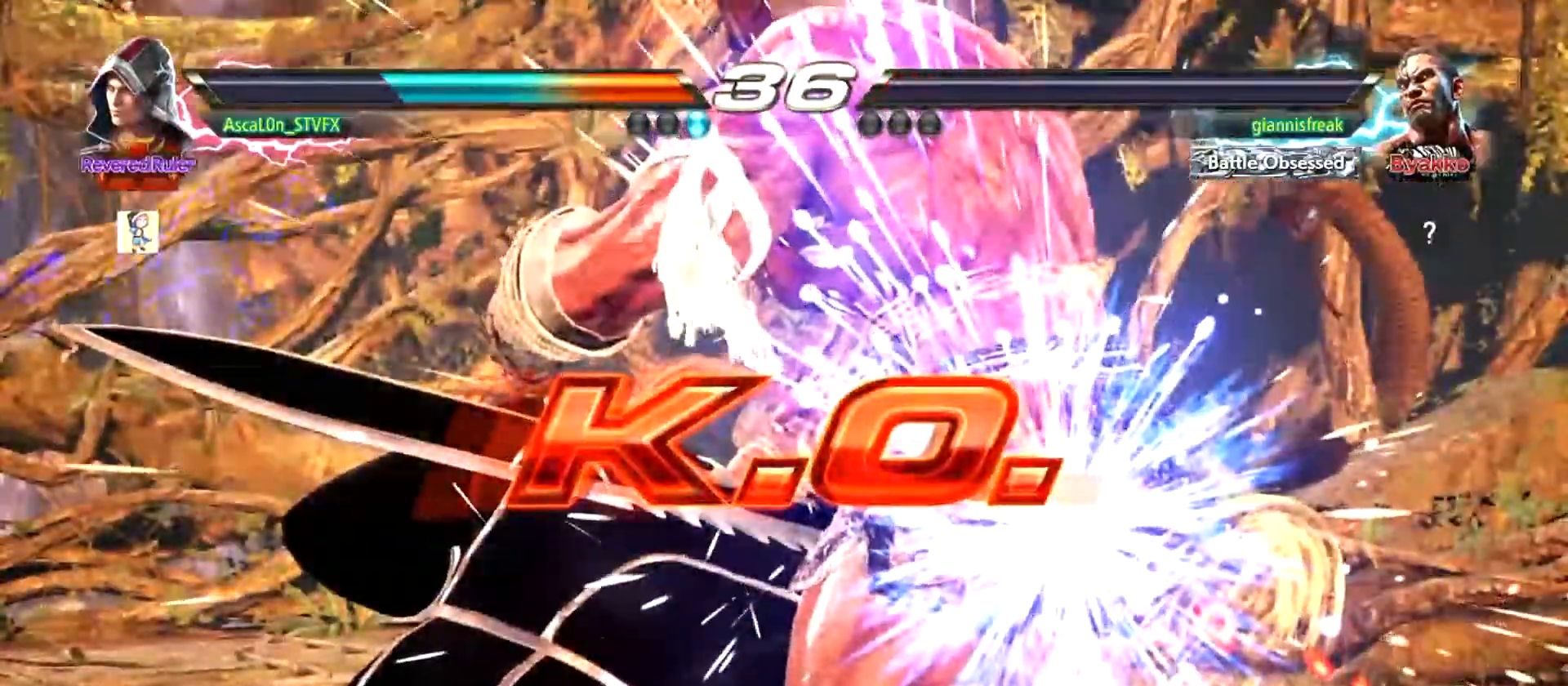
{"buttons": [], "left_stick": "center", "events": []}
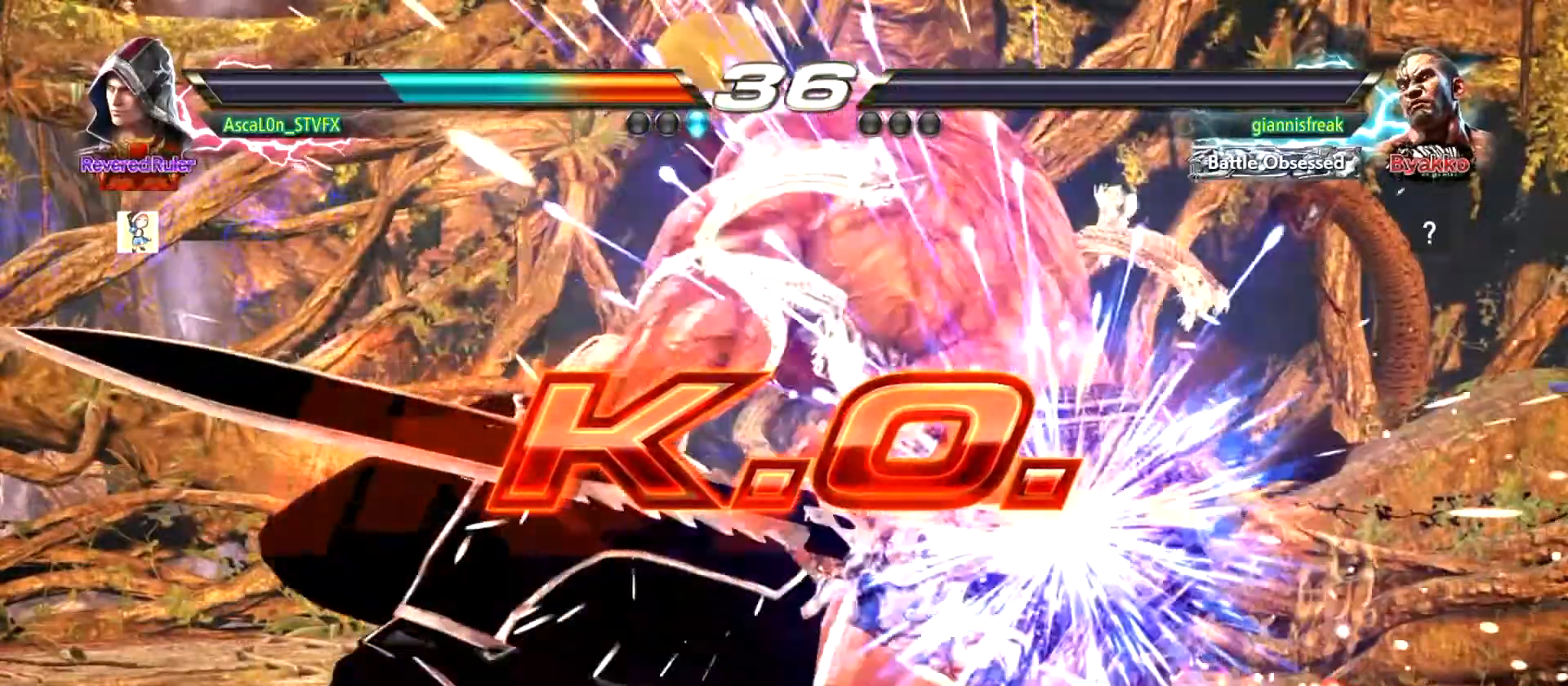
{"buttons": [], "left_stick": "center", "events": []}
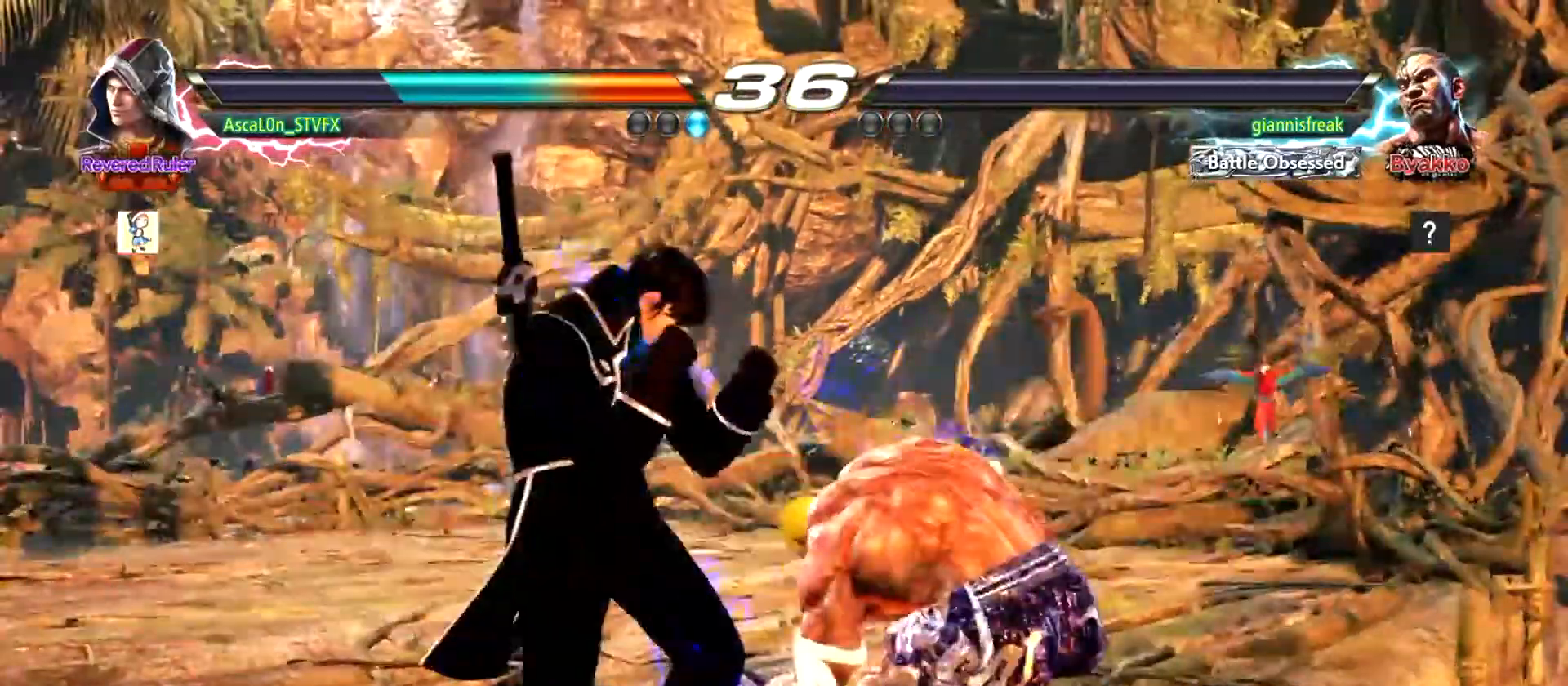
{"buttons": [], "left_stick": "center", "events": []}
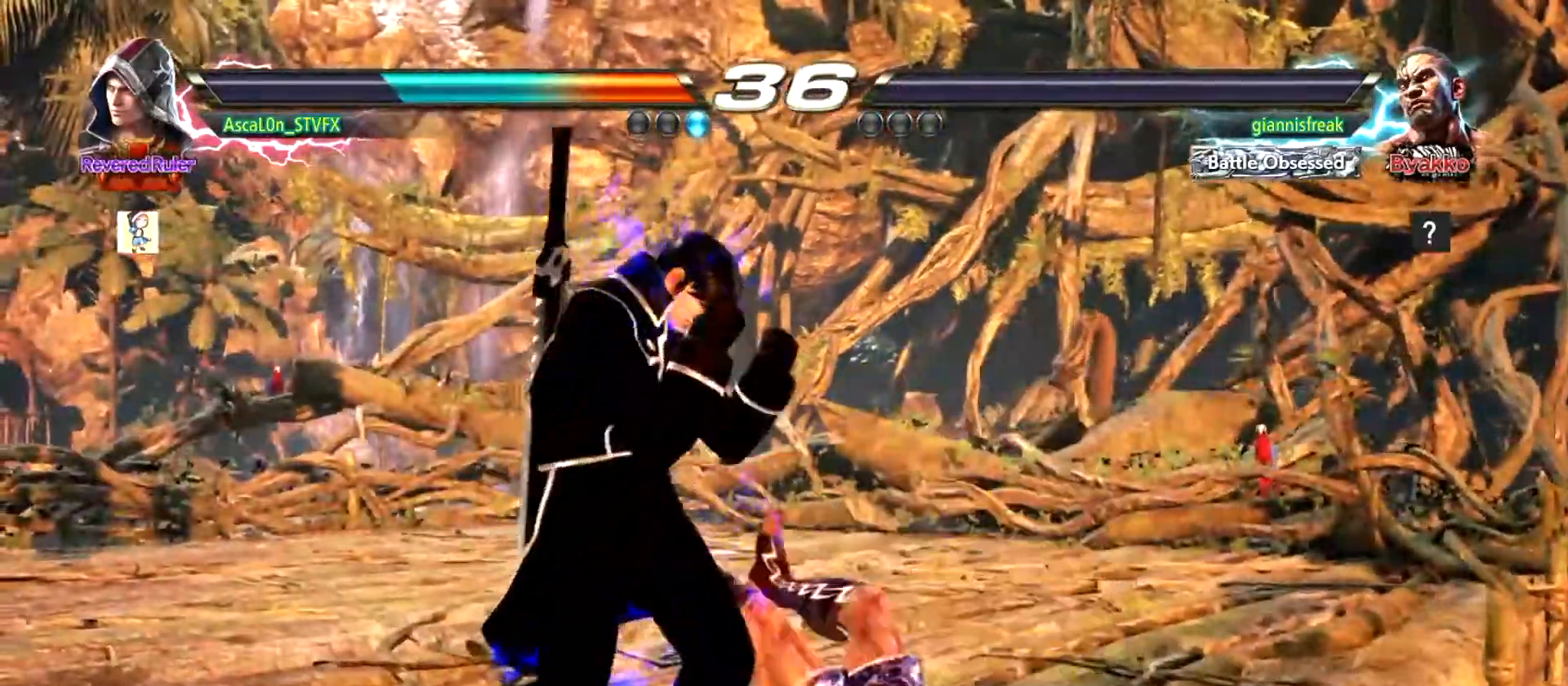
{"buttons": [], "left_stick": "center", "events": []}
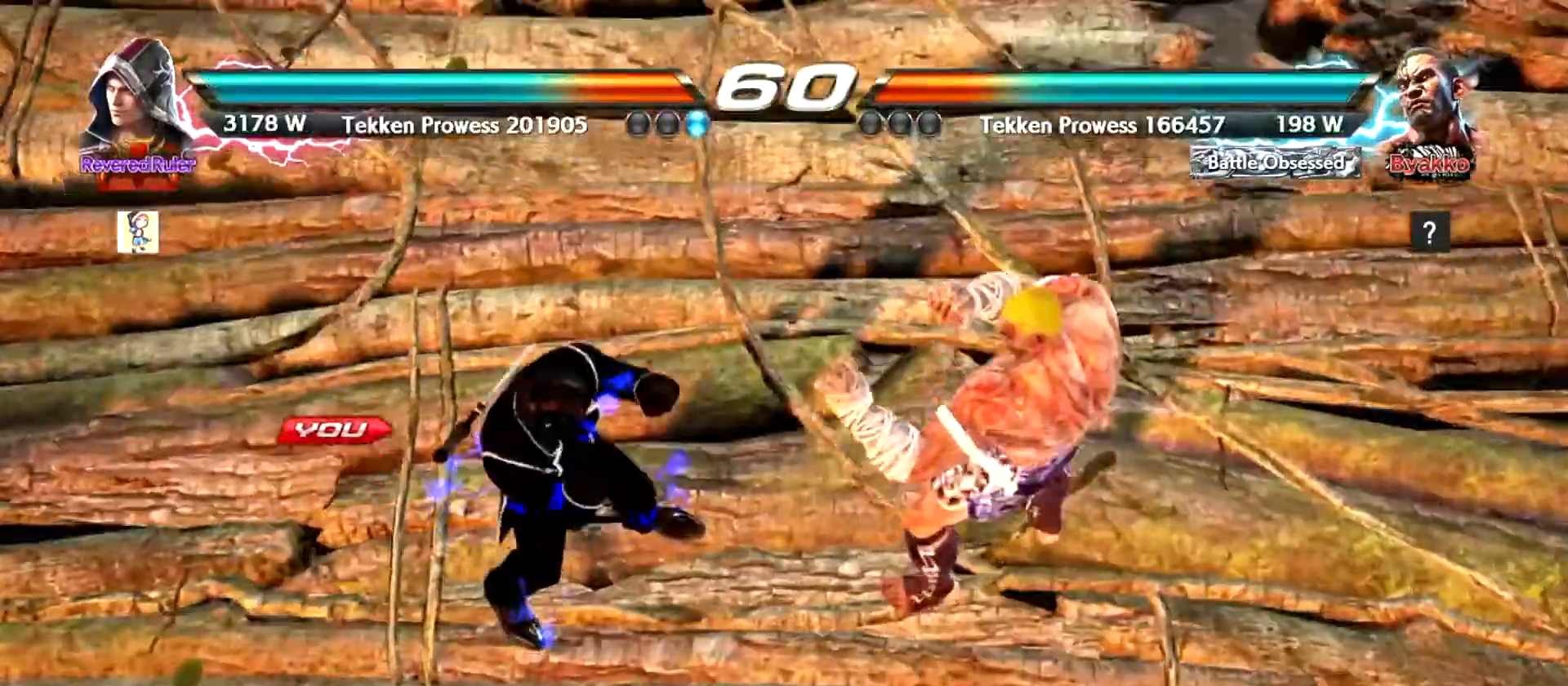
{"buttons": [], "left_stick": "down", "events": [[367, "left_stick", "right"], [484, "left_stick", "down"]]}
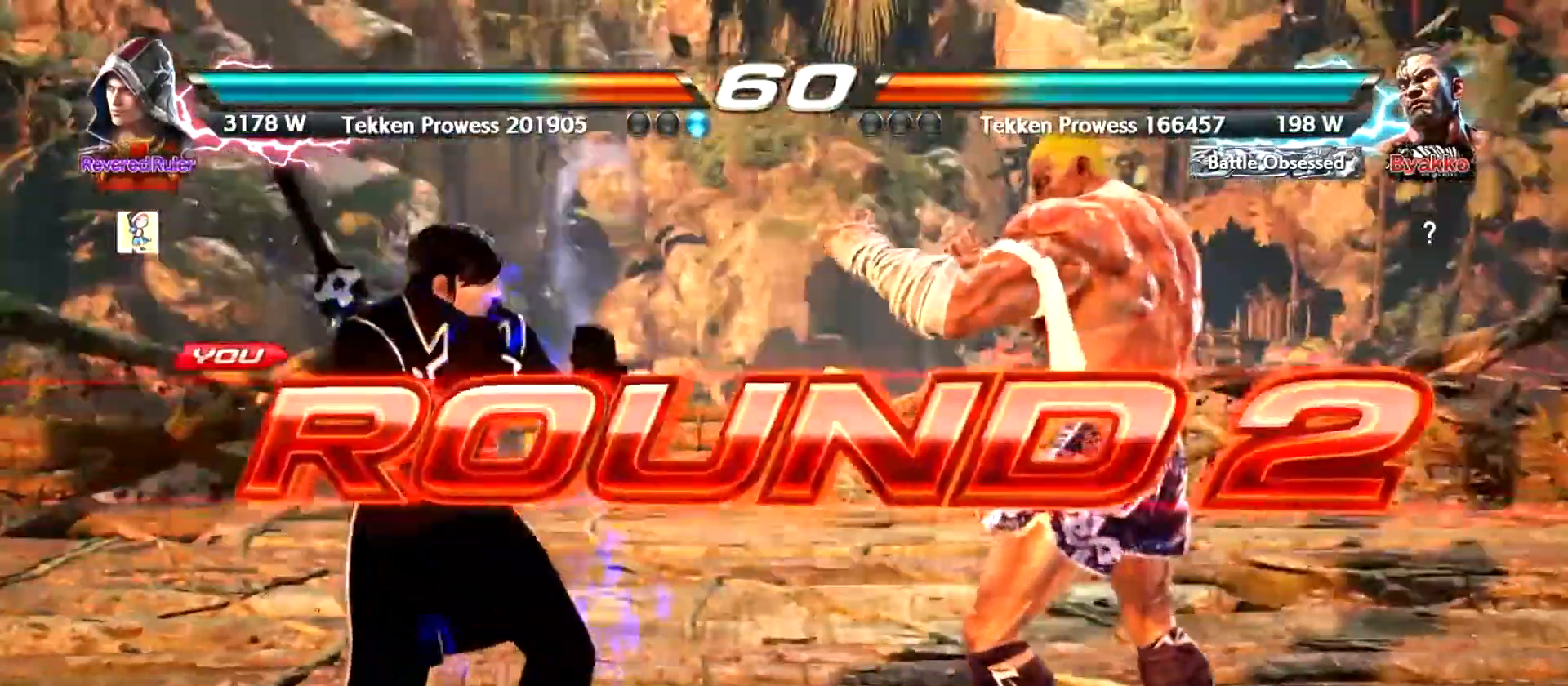
{"buttons": [], "left_stick": "center", "events": [[134, "left_stick", "center"], [384, "left_stick", "left"], [434, "left_stick", "center"]]}
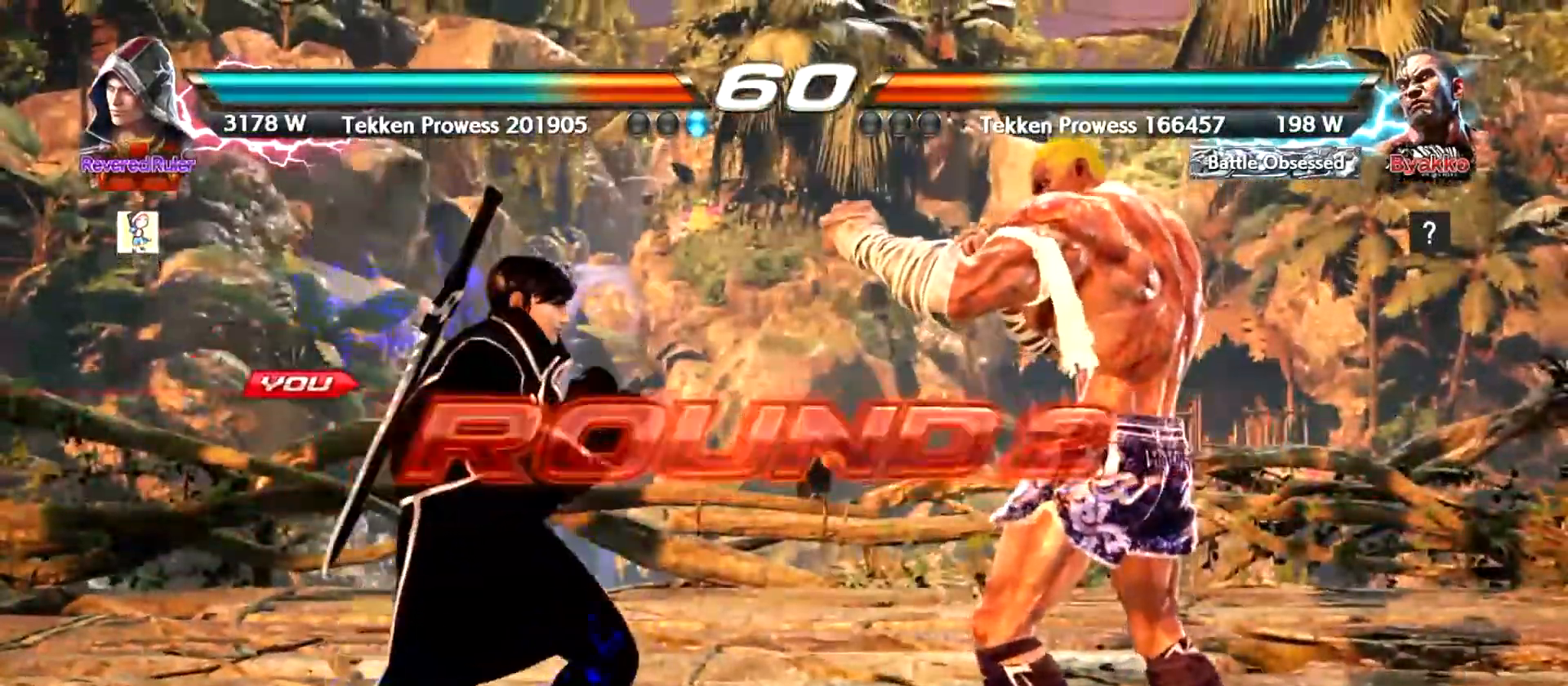
{"buttons": [], "left_stick": "center", "events": [[83, "left_stick", "left"], [133, "left_stick", "center"], [234, "left_stick", "left"], [317, "left_stick", "center"], [384, "left_stick", "left"], [450, "left_stick", "center"]]}
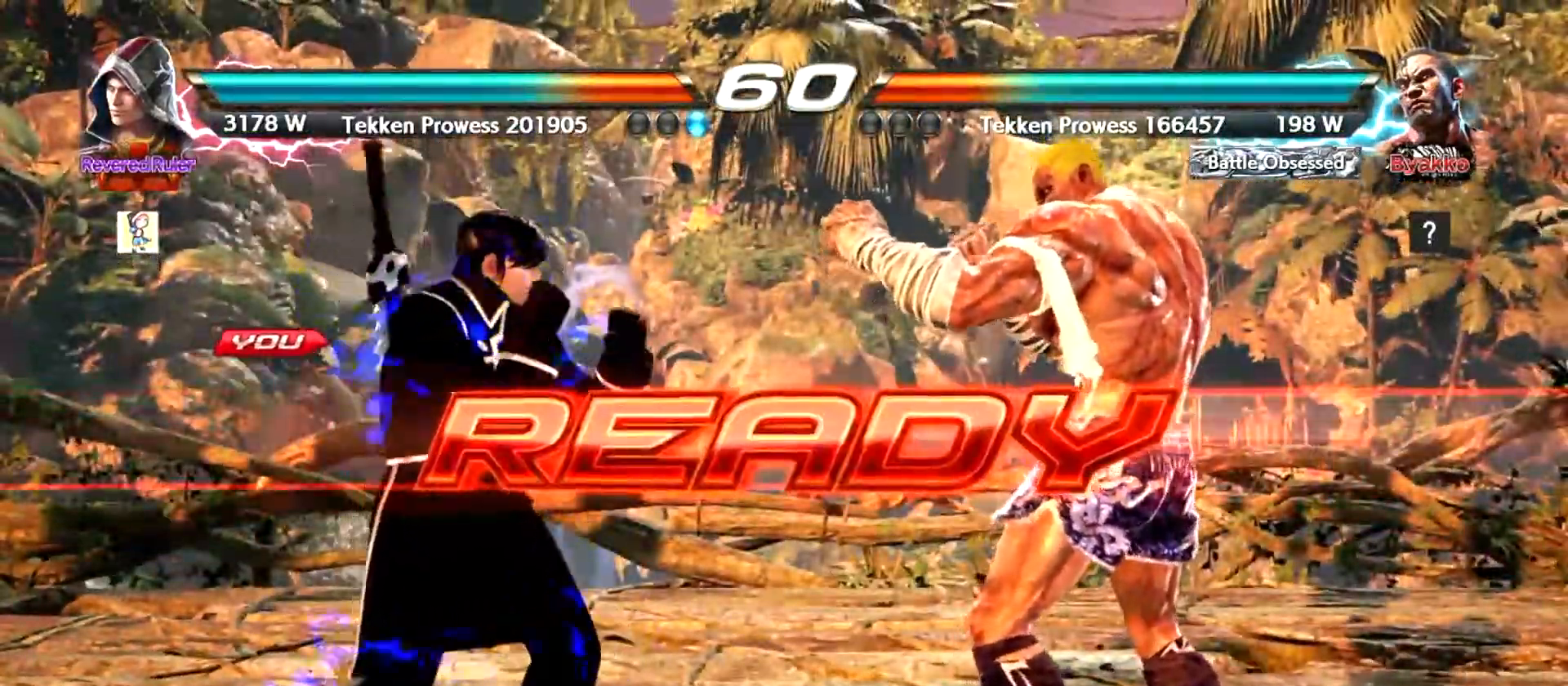
{"buttons": [], "left_stick": "center", "events": [[33, "left_stick", "left"], [100, "left_stick", "center"], [216, "left_stick", "left"], [283, "left_stick", "center"]]}
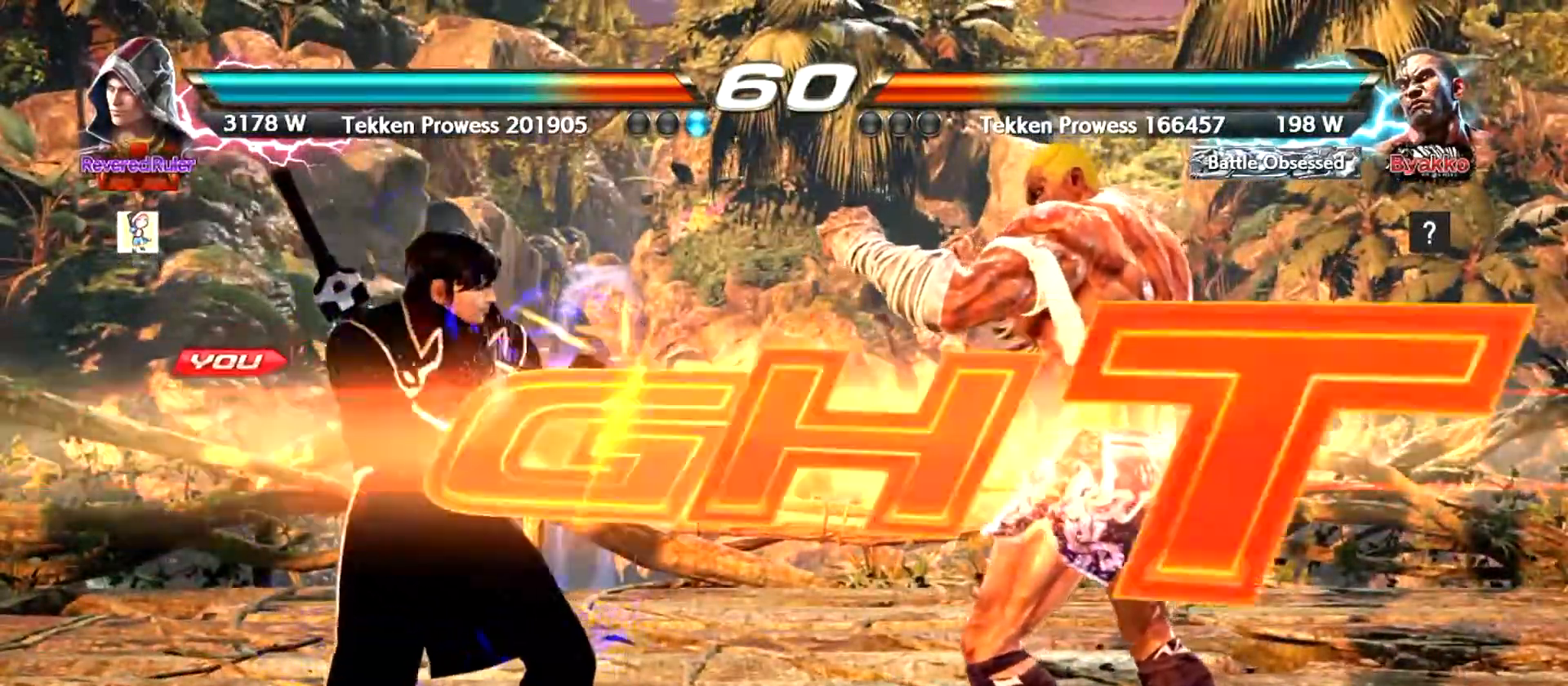
{"buttons": [], "left_stick": "center", "events": []}
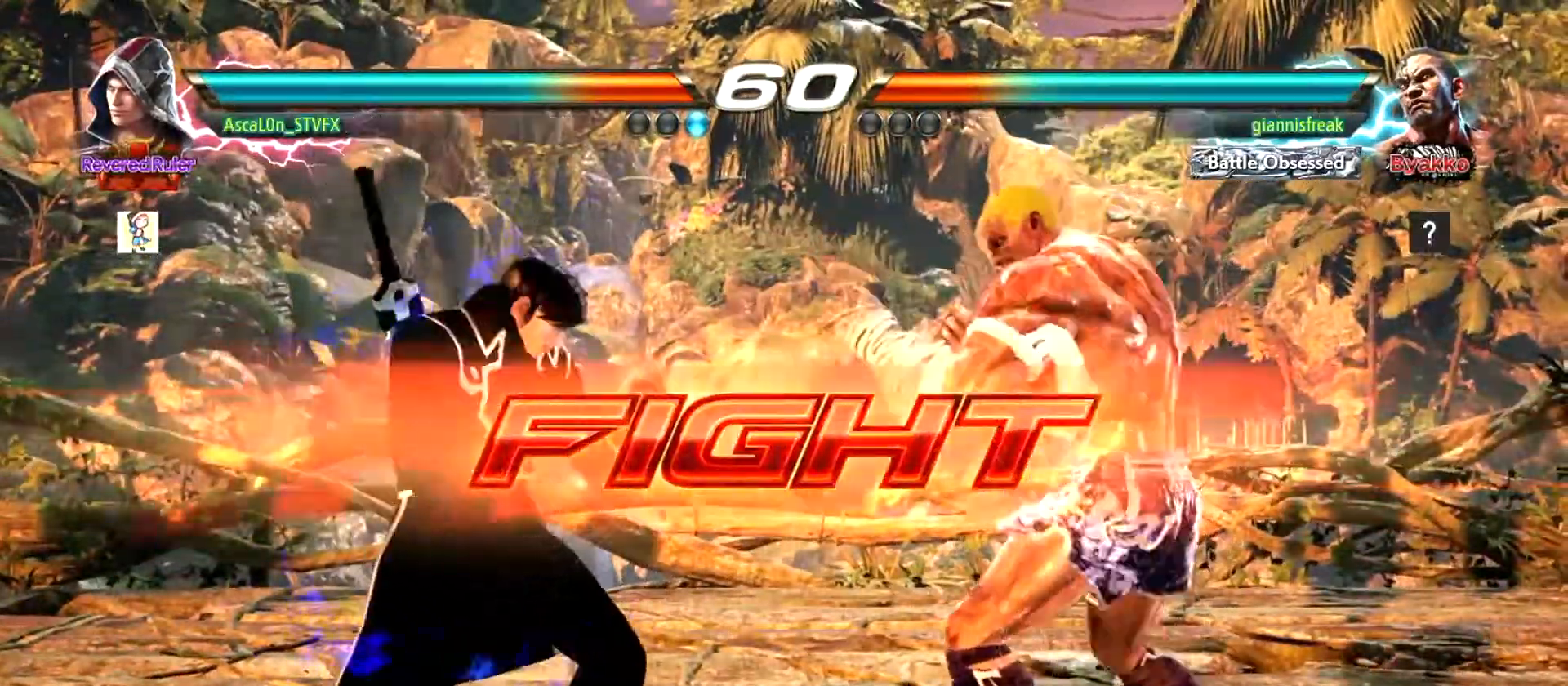
{"buttons": ["CROSS"], "left_stick": "right", "events": [[33, "TRIANGLE", "down"], [66, "TRIANGLE", "up"], [66, "left_stick", "right"], [116, "CROSS", "down"]]}
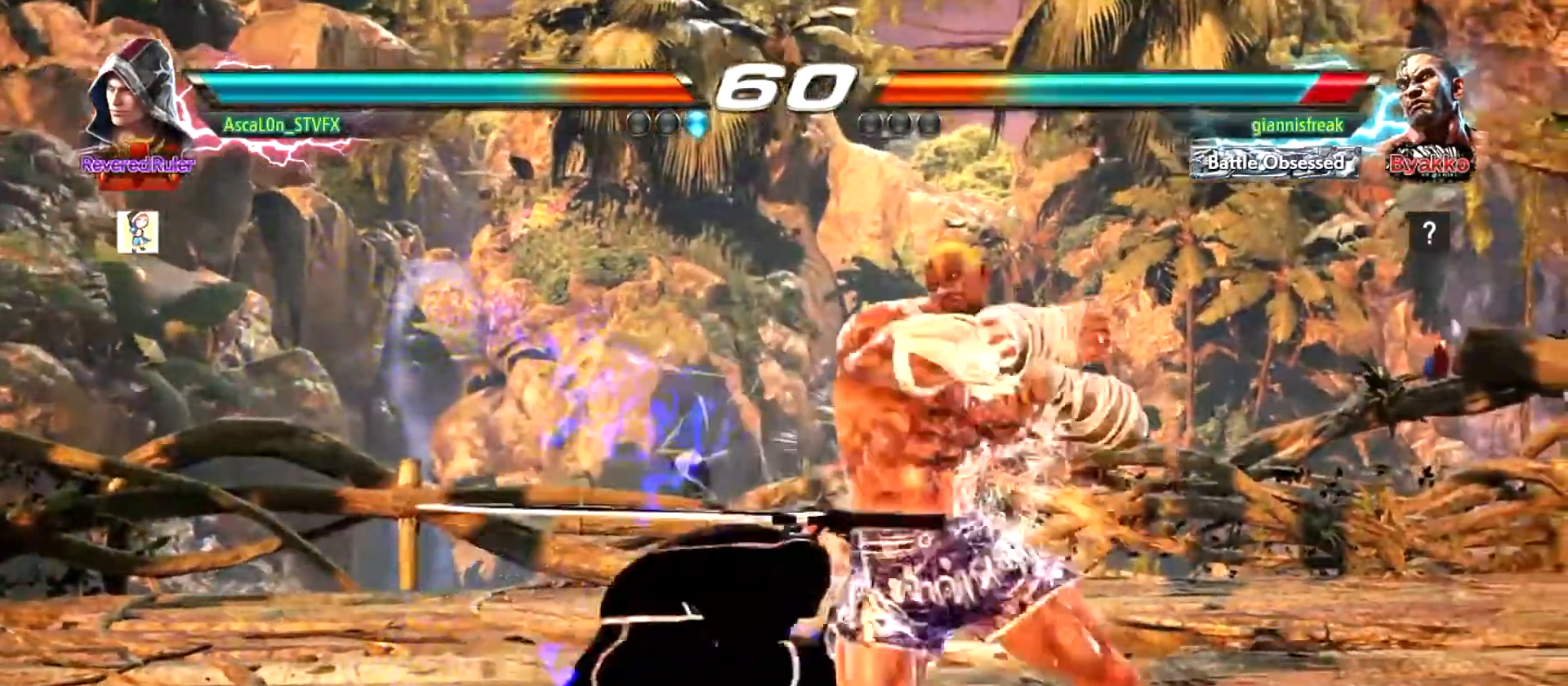
{"buttons": [], "left_stick": "center", "events": [[50, "CROSS", "up"], [117, "left_stick", "down-left"], [350, "left_stick", "center"], [384, "SQUARE", "down"], [501, "SQUARE", "up"]]}
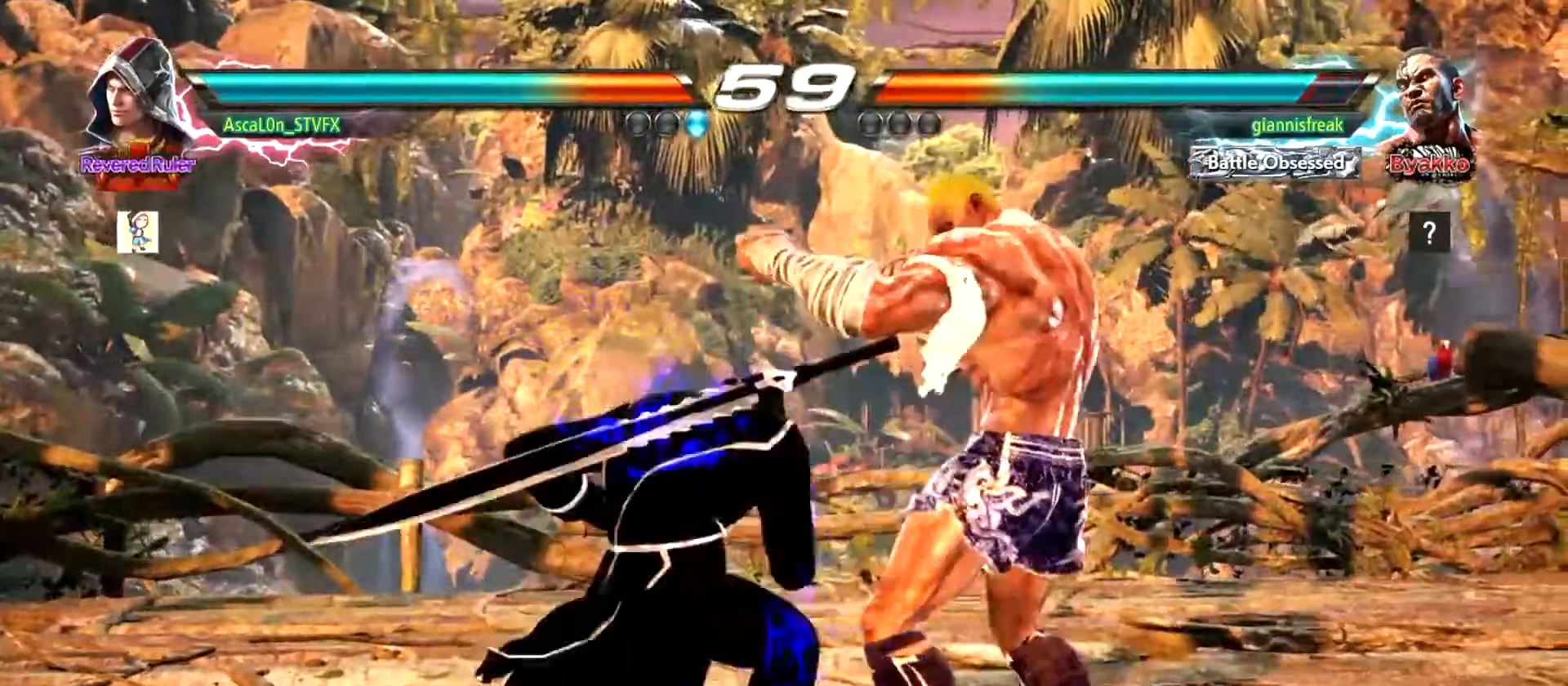
{"buttons": ["SQUARE"], "left_stick": "left", "events": [[116, "left_stick", "left"], [367, "SQUARE", "down"], [400, "SQUARE", "up"], [450, "SQUARE", "down"]]}
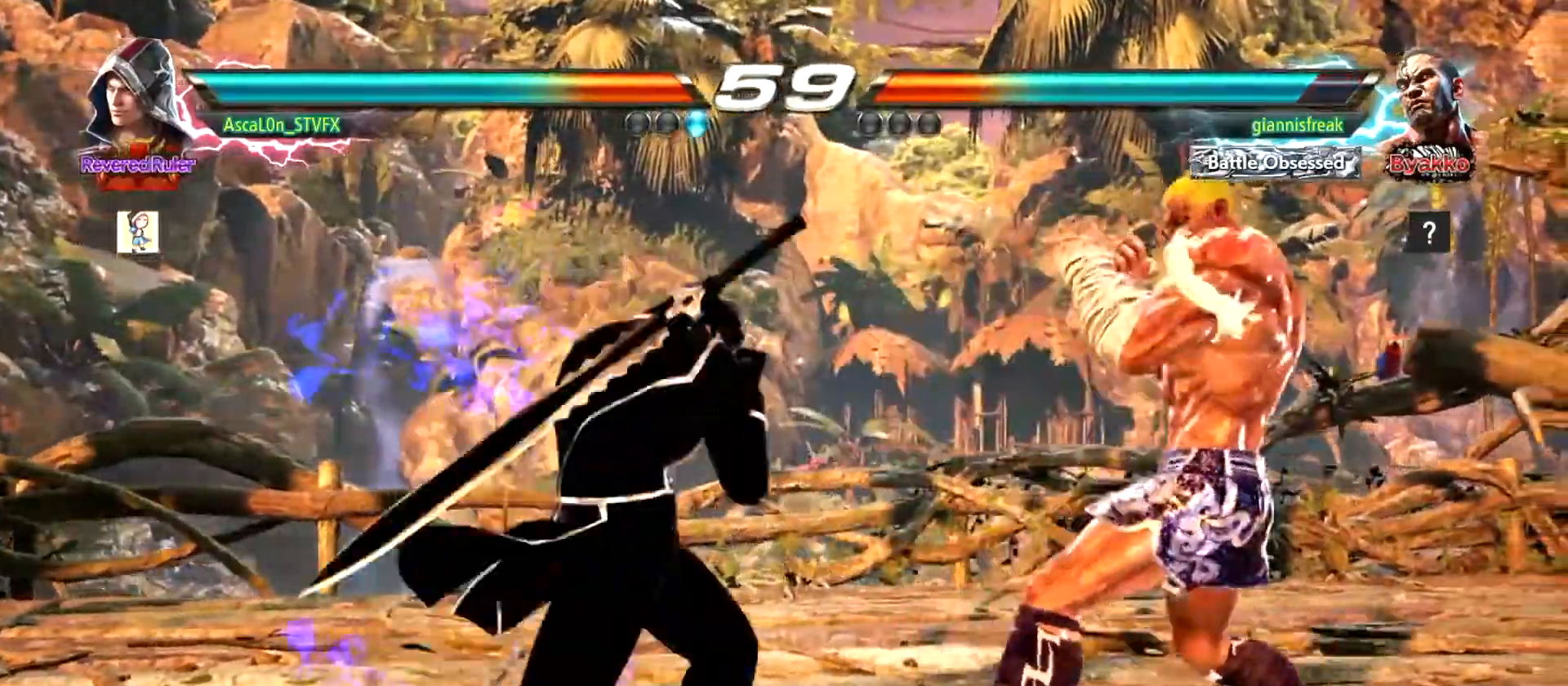
{"buttons": [], "left_stick": "left", "events": [[284, "SQUARE", "up"]]}
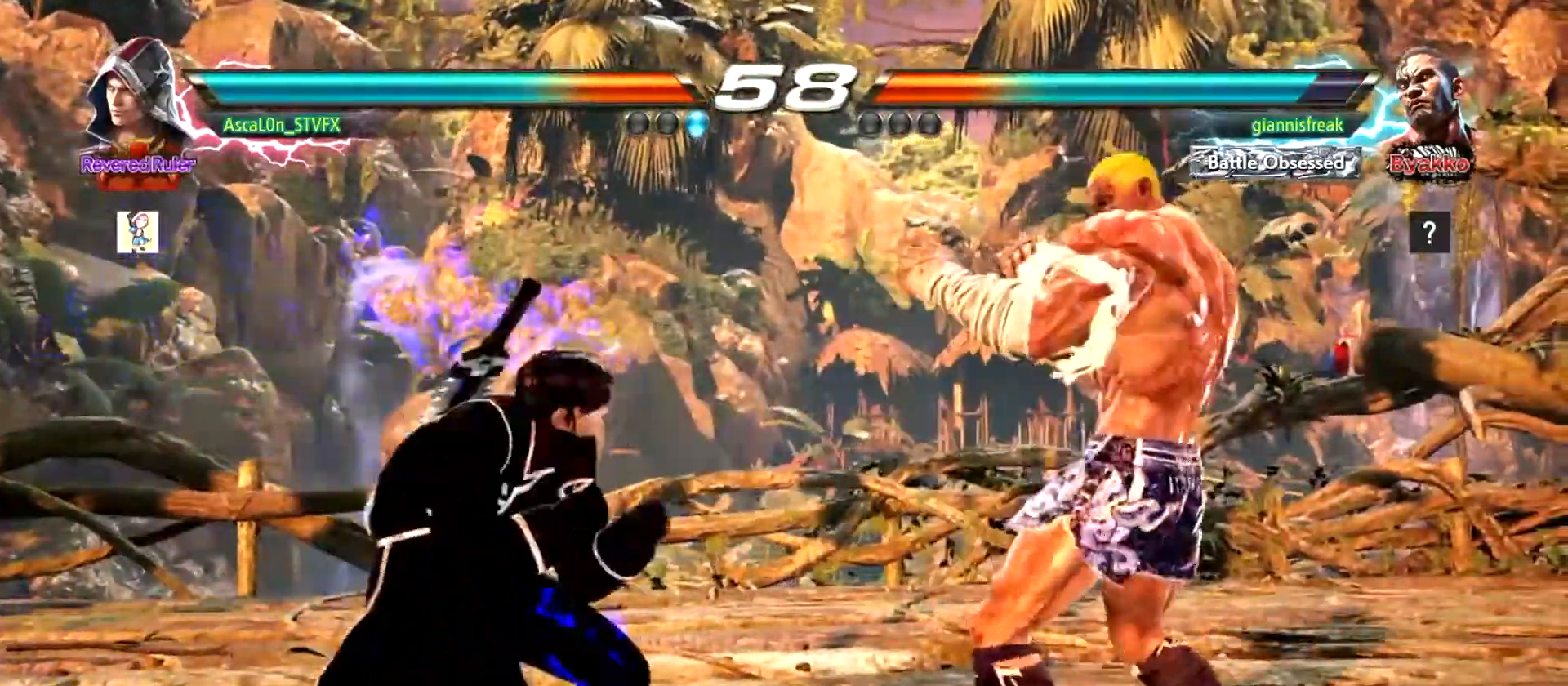
{"buttons": [], "left_stick": "left", "events": [[250, "left_stick", "center"], [300, "left_stick", "left"]]}
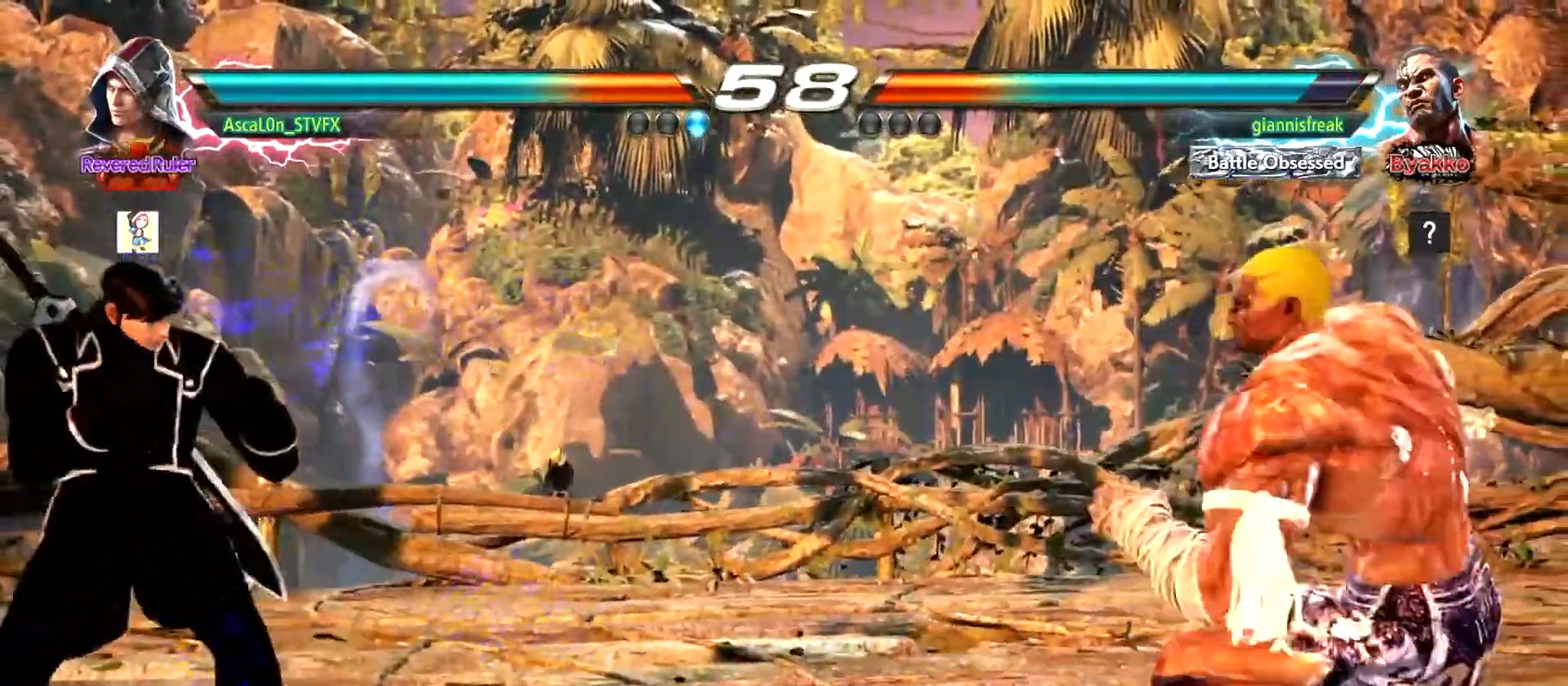
{"buttons": [], "left_stick": "center", "events": [[50, "left_stick", "center"], [200, "left_stick", "up"], [267, "left_stick", "center"], [384, "left_stick", "up"], [501, "left_stick", "center"]]}
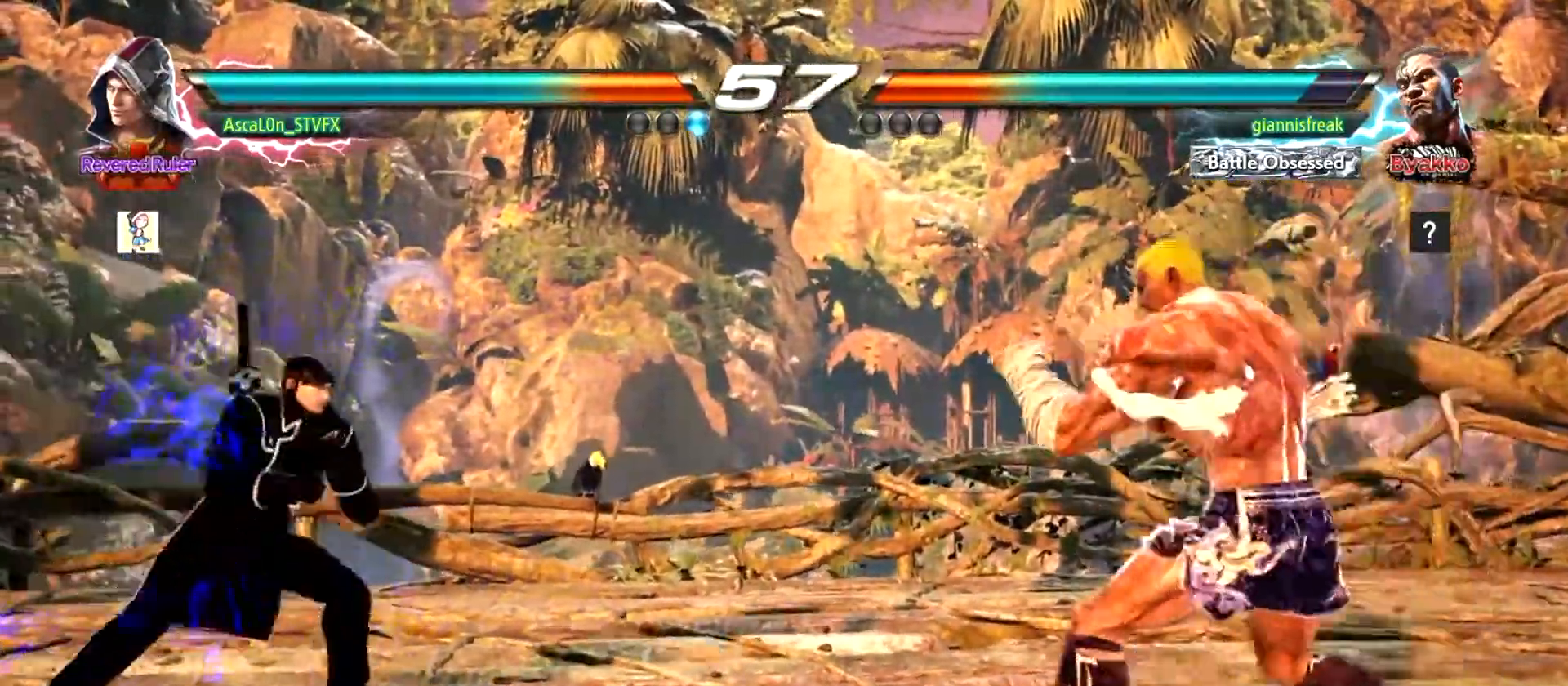
{"buttons": [], "left_stick": "left", "events": [[66, "left_stick", "left"]]}
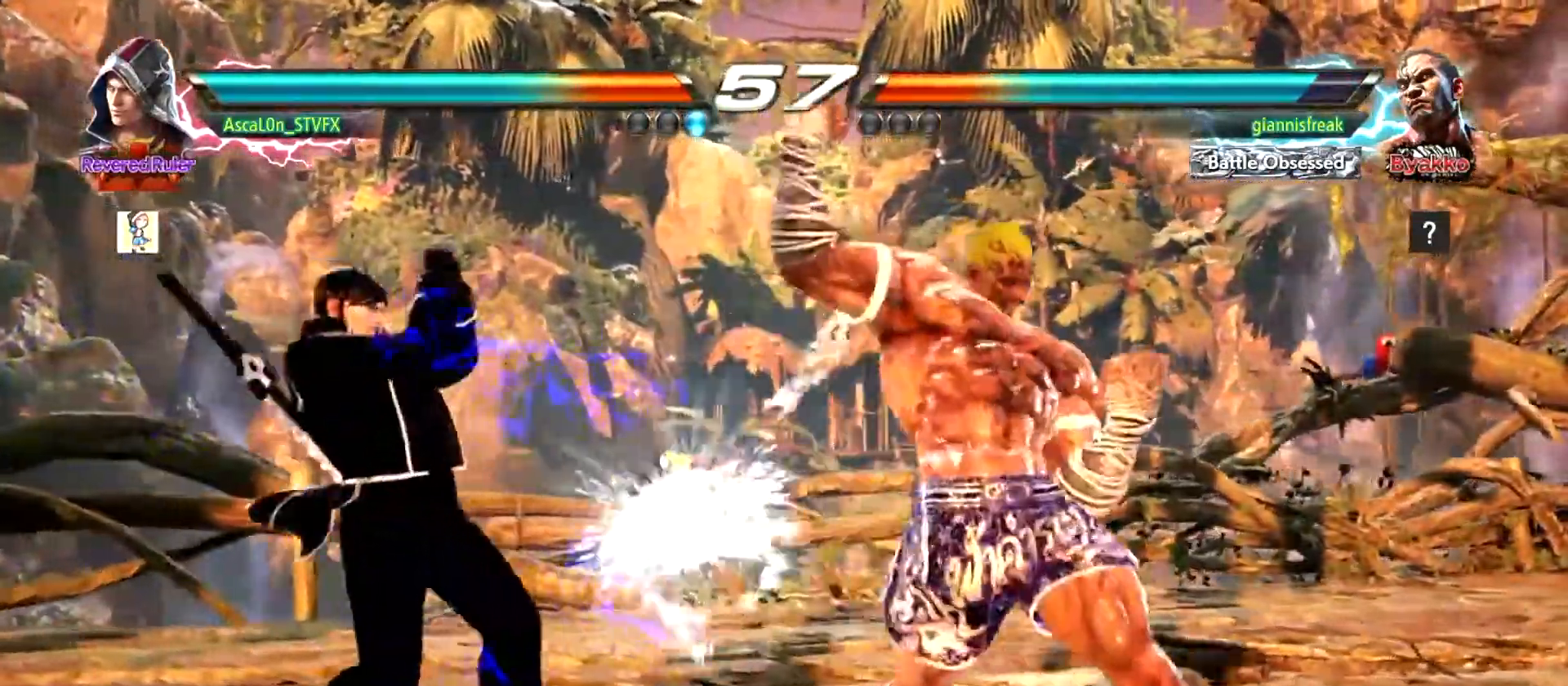
{"buttons": [], "left_stick": "down-right", "events": [[234, "left_stick", "center"], [384, "left_stick", "down-right"], [417, "TRIANGLE", "down"], [467, "TRIANGLE", "up"]]}
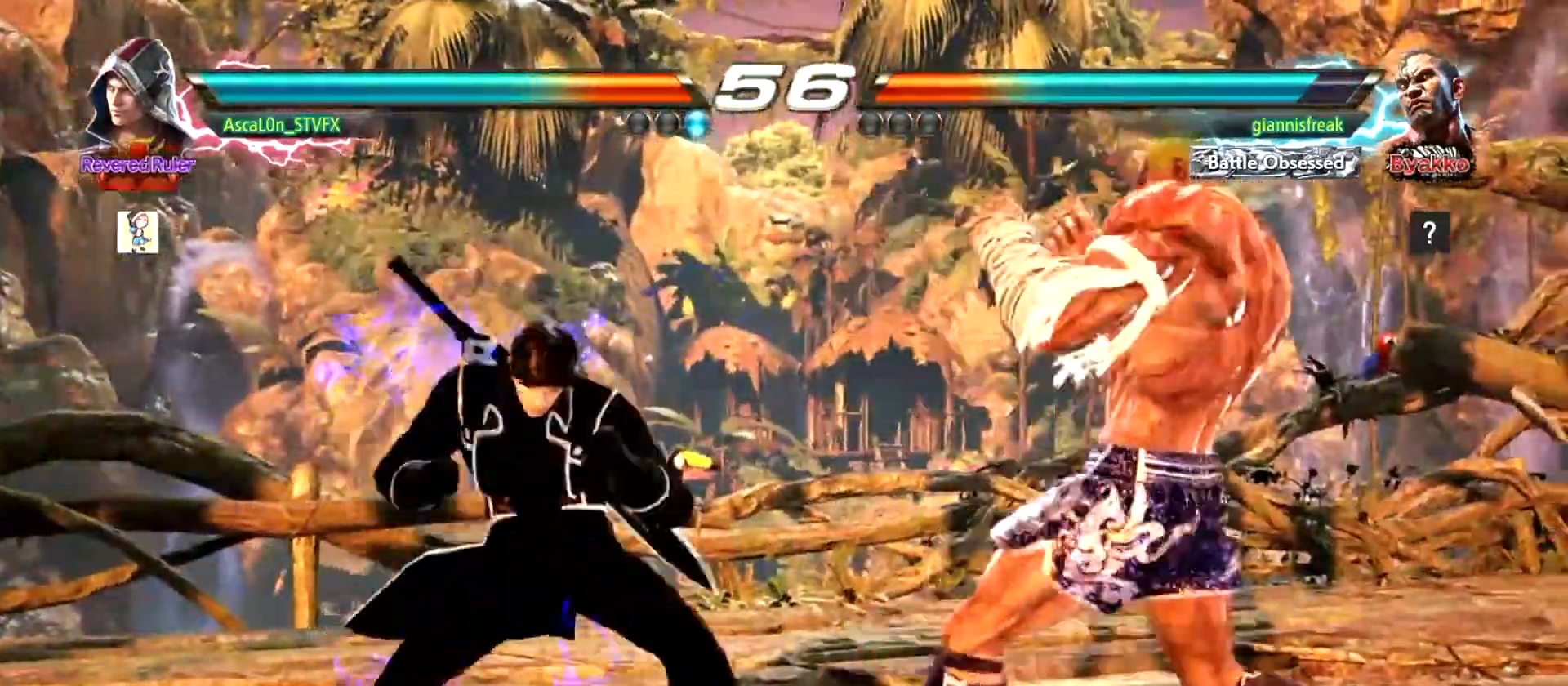
{"buttons": ["CROSS"], "left_stick": "down", "events": [[33, "CROSS", "down"], [450, "left_stick", "down"]]}
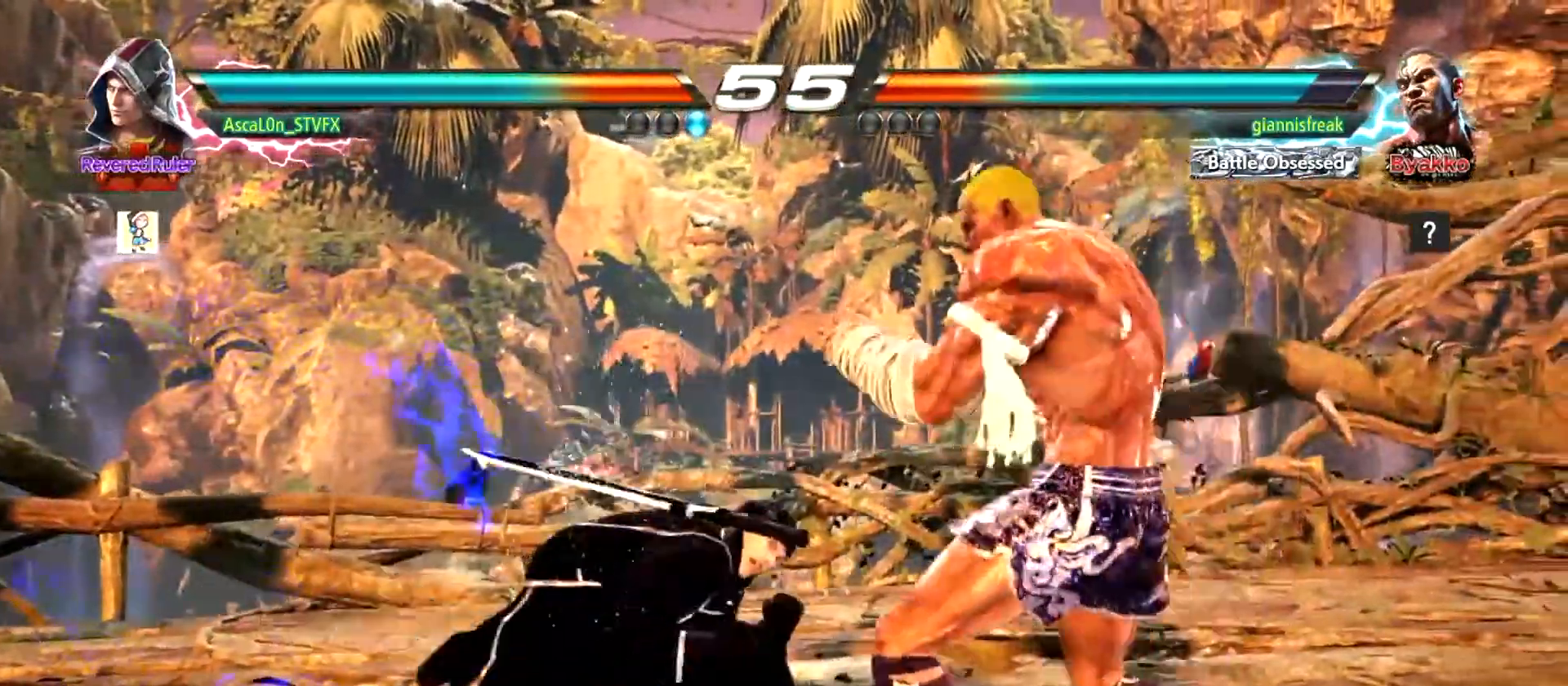
{"buttons": [], "left_stick": "left", "events": [[50, "CROSS", "up"], [83, "left_stick", "center"], [133, "left_stick", "left"]]}
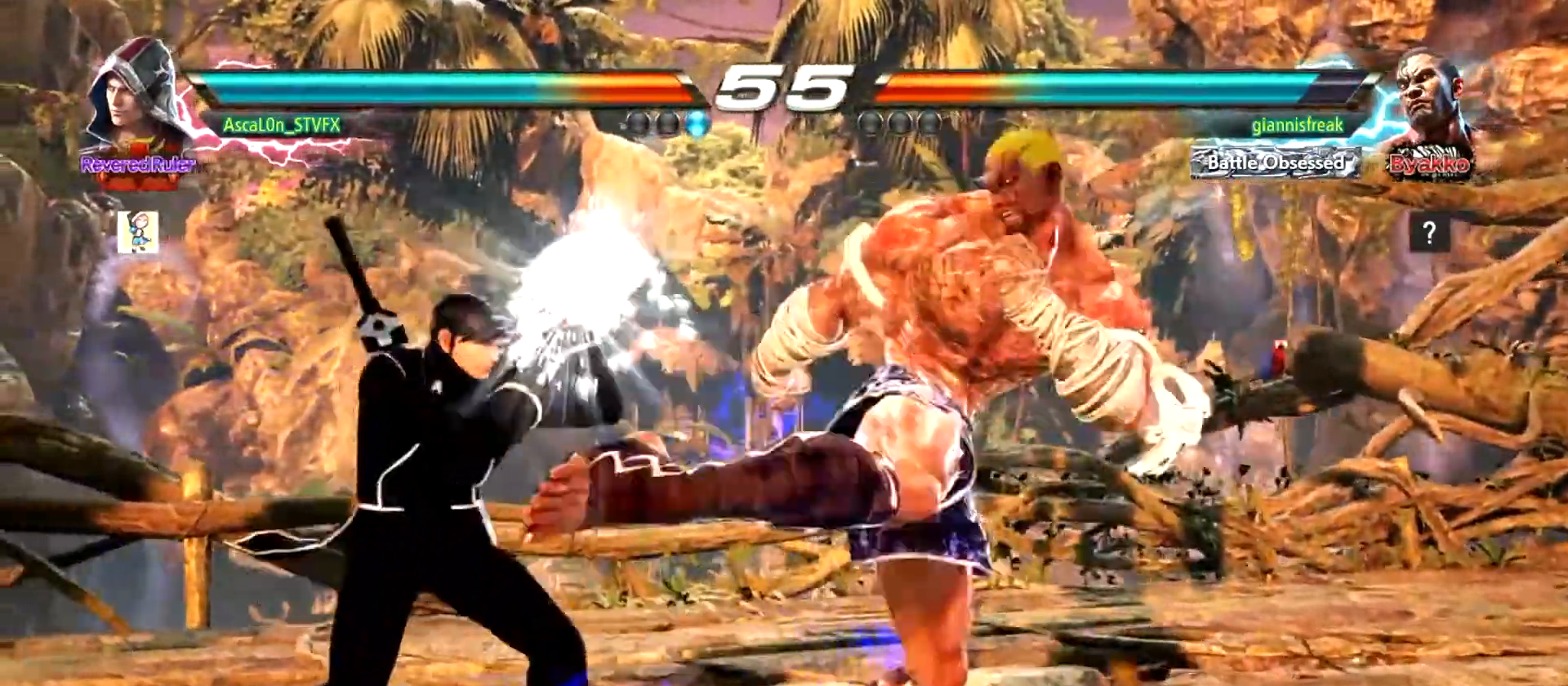
{"buttons": ["SQUARE"], "left_stick": "left", "events": [[250, "SQUARE", "down"], [283, "SQUARE", "up"], [367, "SQUARE", "down"]]}
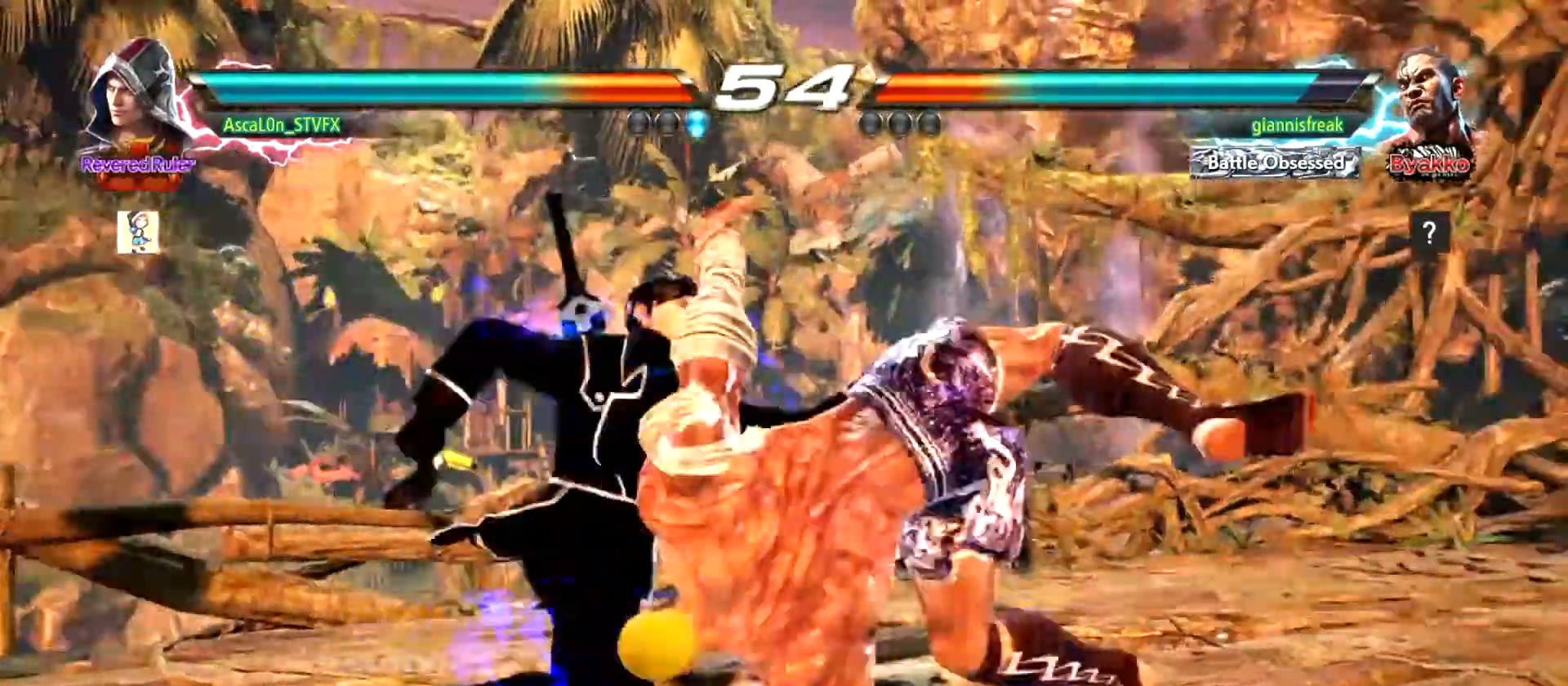
{"buttons": [], "left_stick": "center", "events": [[200, "SQUARE", "up"], [501, "left_stick", "center"]]}
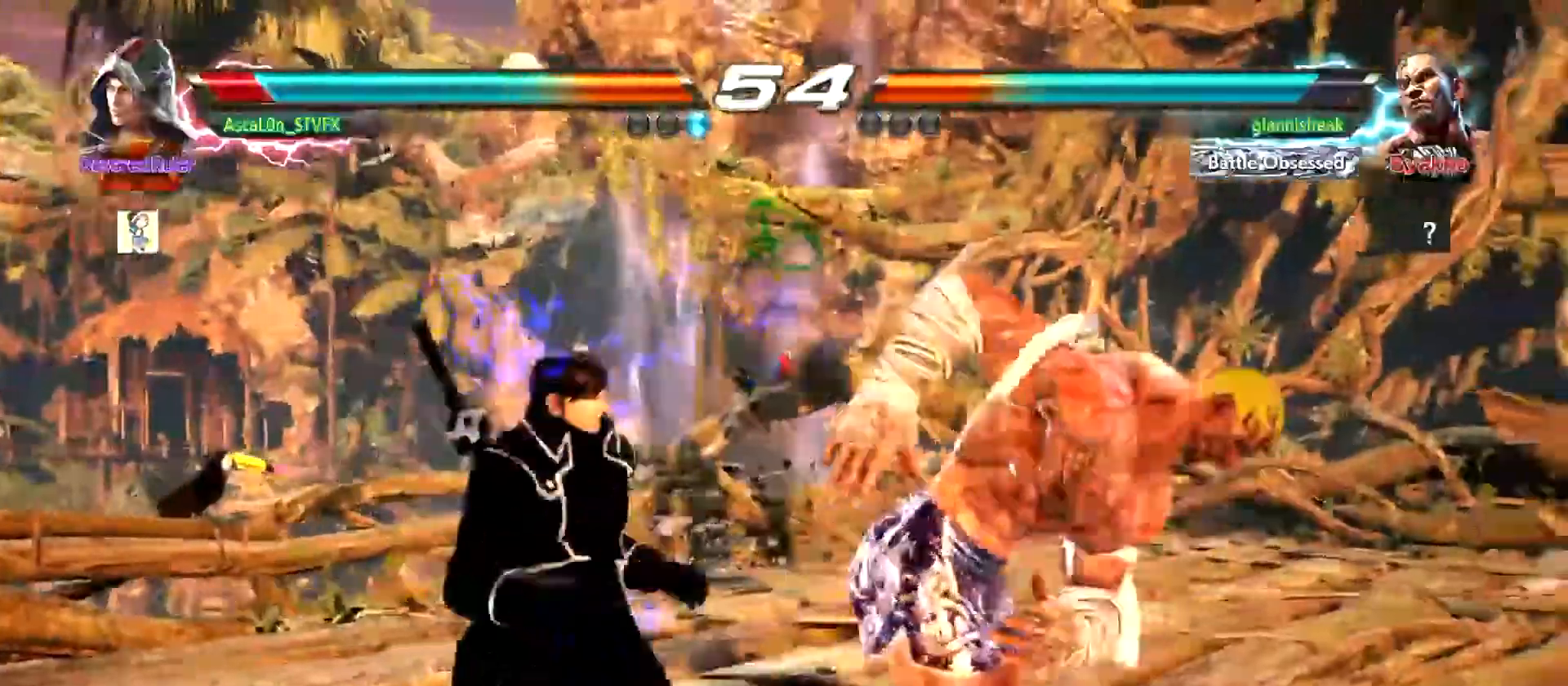
{"buttons": [], "left_stick": "center", "events": [[116, "SQUARE", "down"], [183, "SQUARE", "up"], [283, "SQUARE", "down"], [300, "SQUARE", "up"], [400, "SQUARE", "down"], [433, "SQUARE", "up"]]}
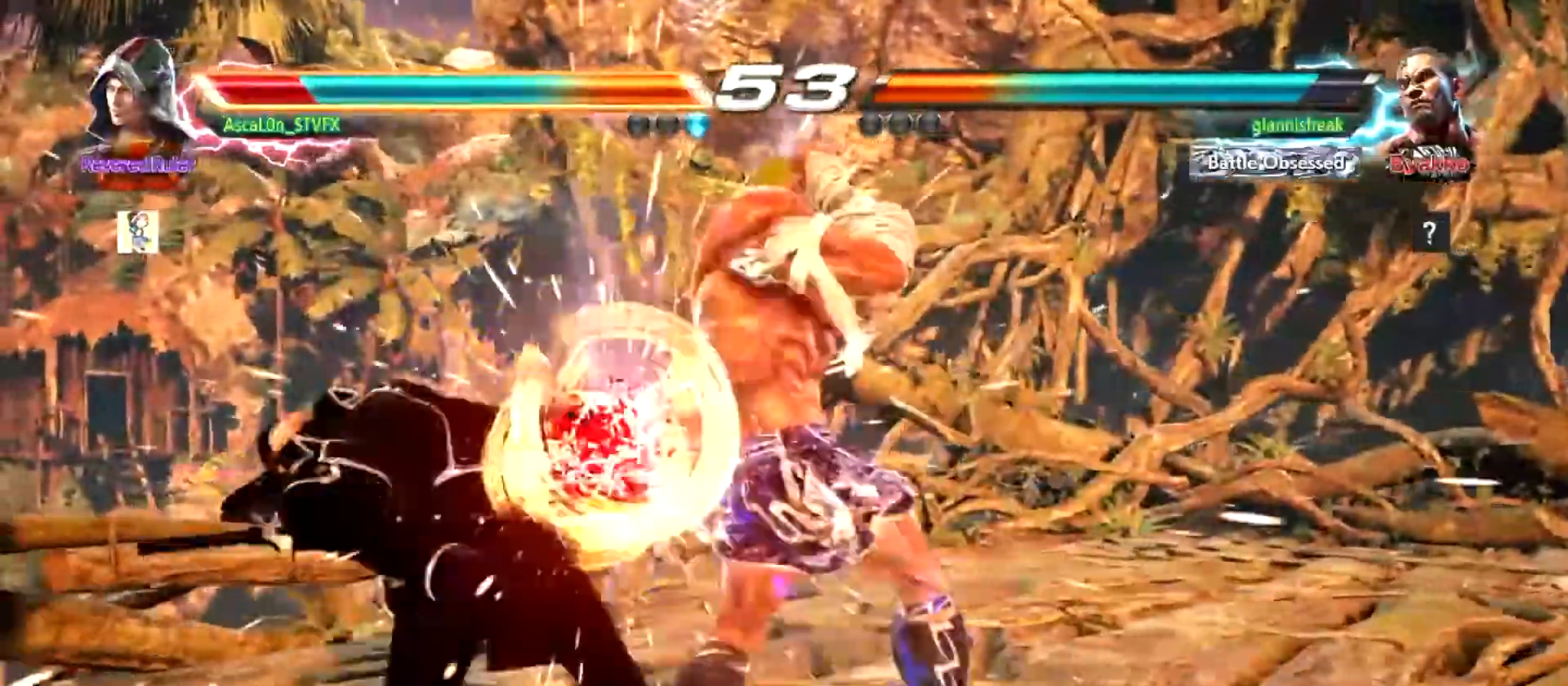
{"buttons": ["SQUARE"], "left_stick": "center", "events": [[17, "SQUARE", "down"], [50, "SQUARE", "up"], [117, "SQUARE", "down"], [200, "SQUARE", "up"], [267, "SQUARE", "down"], [317, "SQUARE", "up"], [384, "SQUARE", "down"], [467, "SQUARE", "up"], [501, "SQUARE", "down"]]}
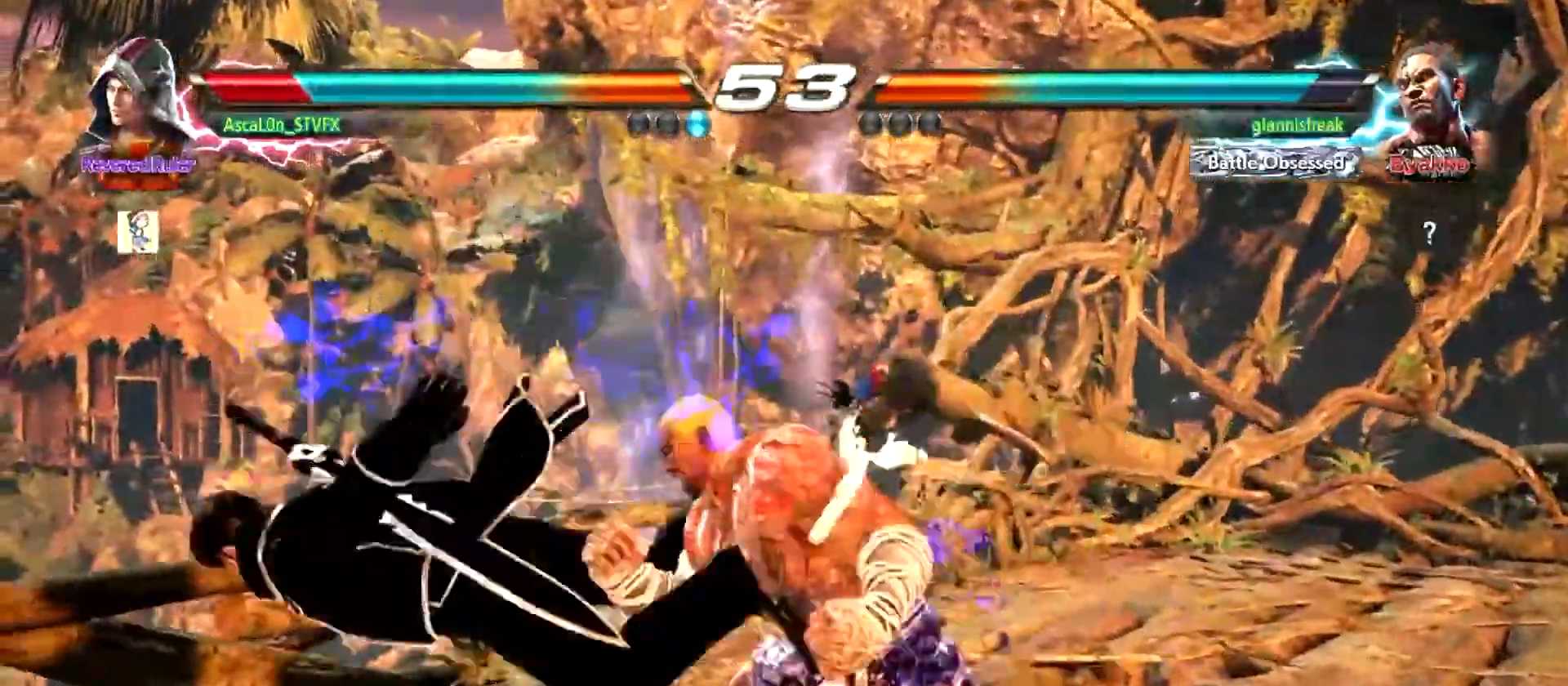
{"buttons": [], "left_stick": "left", "events": [[66, "SQUARE", "up"], [150, "SQUARE", "down"], [183, "SQUARE", "up"], [400, "left_stick", "left"]]}
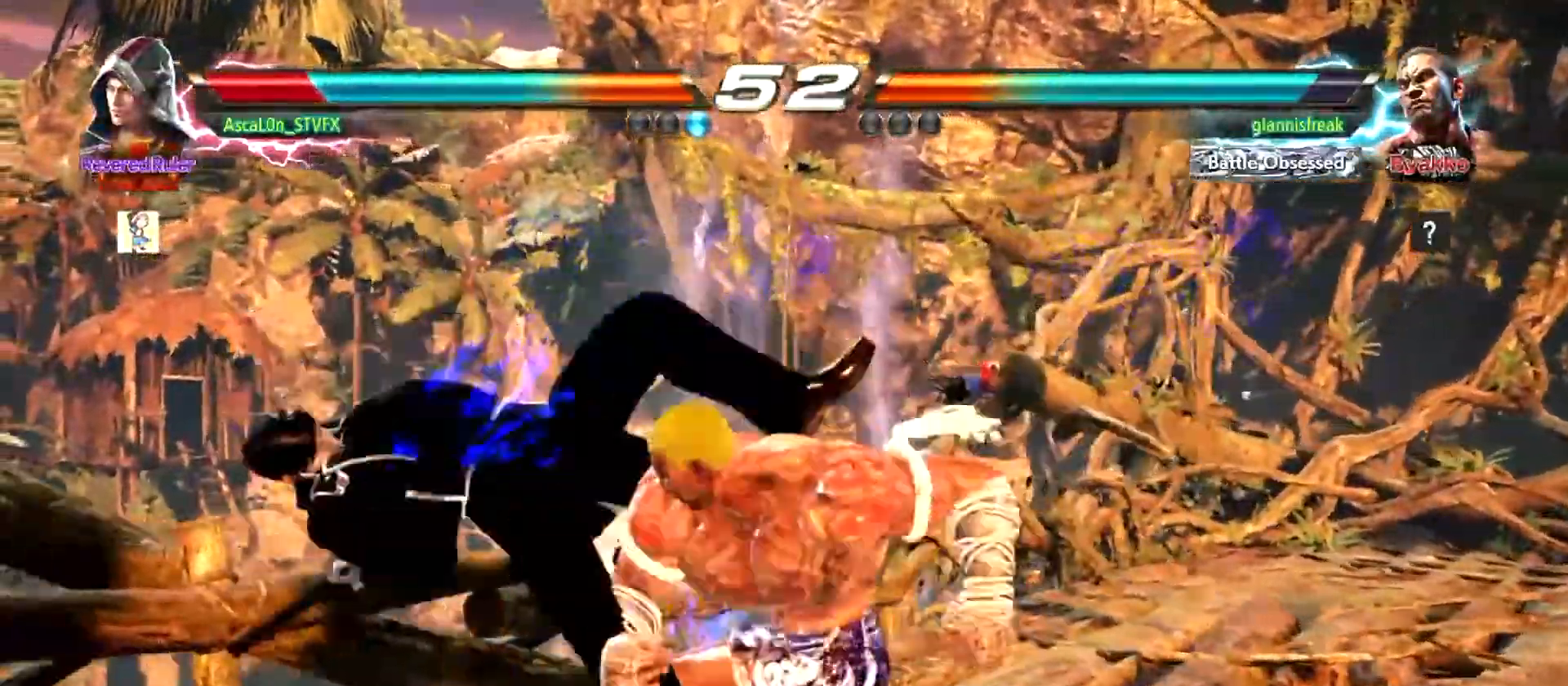
{"buttons": [], "left_stick": "center", "events": [[50, "left_stick", "center"], [200, "left_stick", "left"], [284, "left_stick", "center"], [384, "left_stick", "left"], [467, "left_stick", "center"]]}
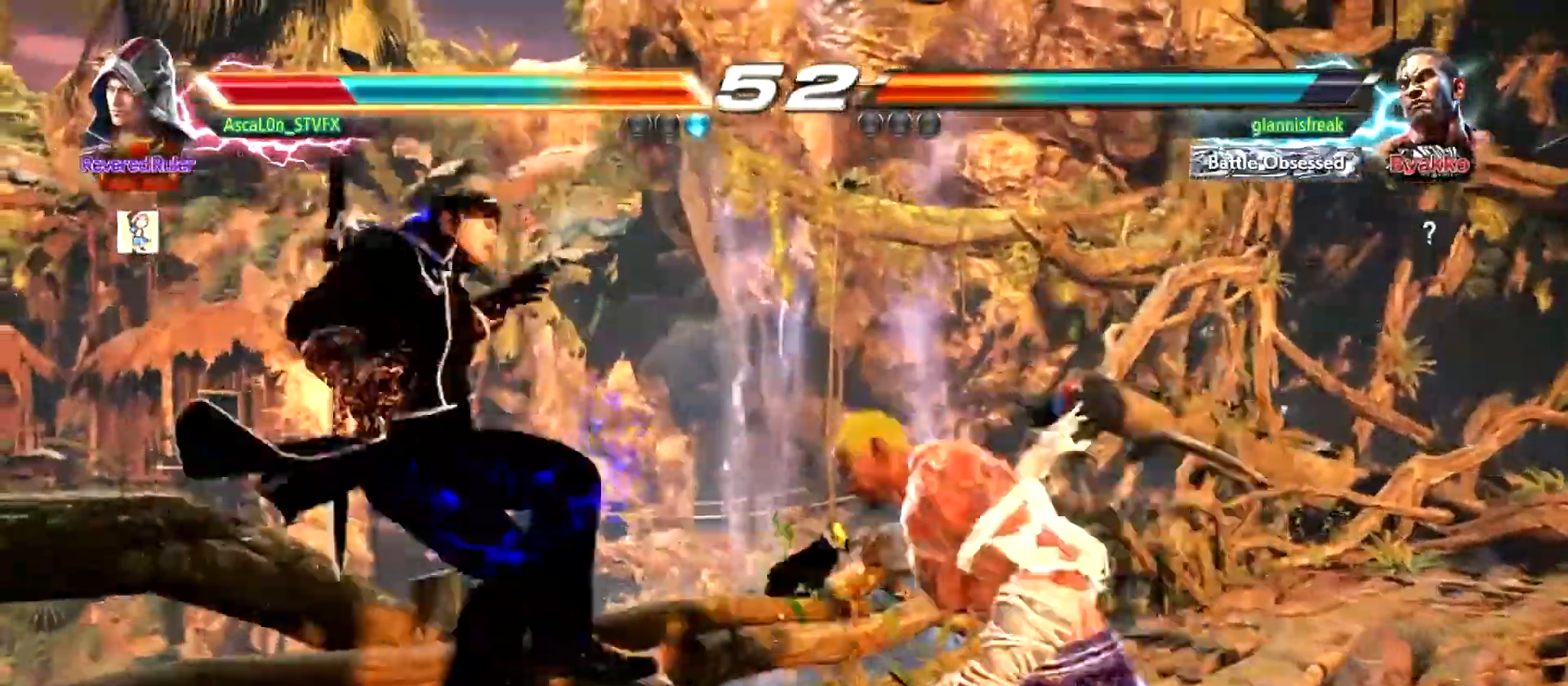
{"buttons": ["SQUARE"], "left_stick": "center", "events": [[66, "left_stick", "left"], [116, "left_stick", "center"], [300, "SQUARE", "down"], [300, "left_stick", "left"], [367, "left_stick", "center"], [400, "SQUARE", "up"], [433, "SQUARE", "down"]]}
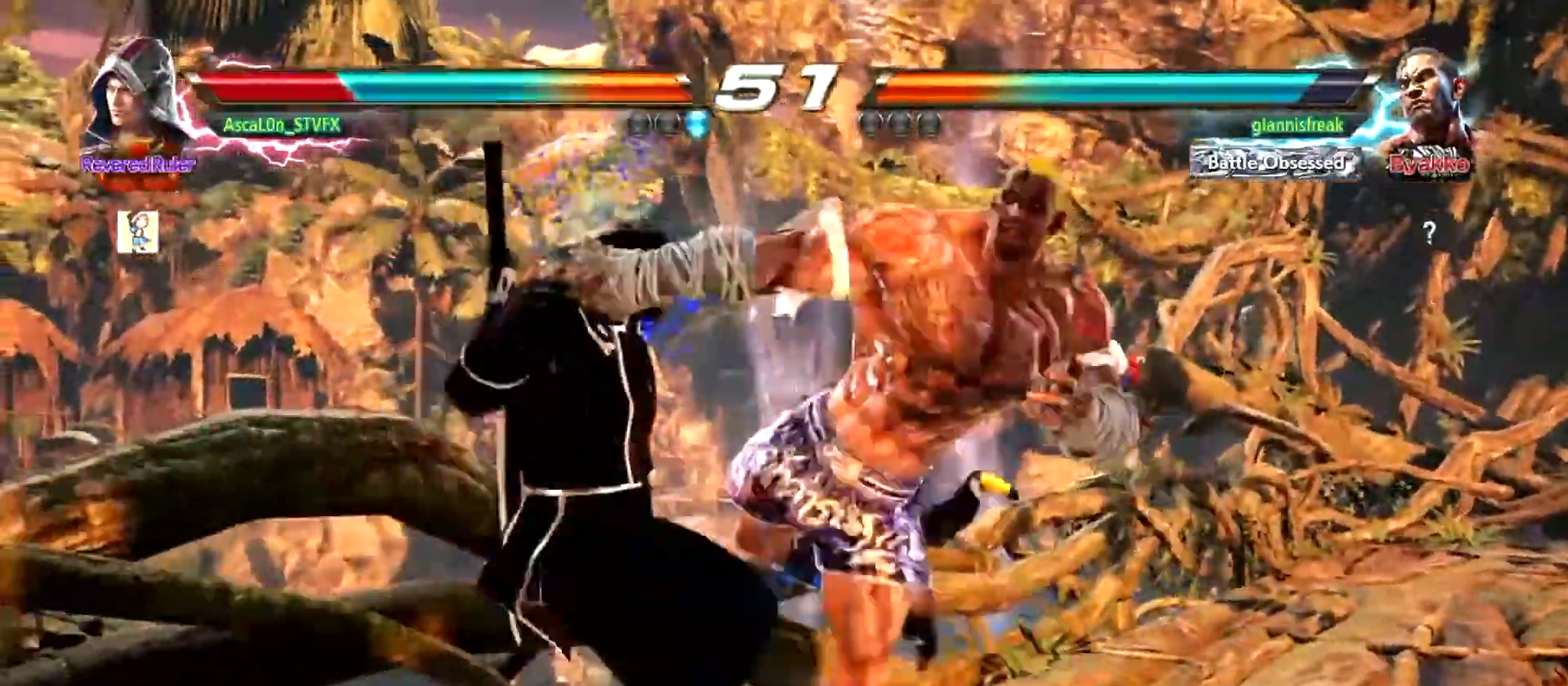
{"buttons": ["SQUARE"], "left_stick": "center", "events": [[17, "SQUARE", "up"], [50, "SQUARE", "down"], [117, "SQUARE", "up"], [267, "SQUARE", "down"], [284, "SQUARE", "up"], [384, "SQUARE", "down"], [450, "SQUARE", "up"], [501, "SQUARE", "down"]]}
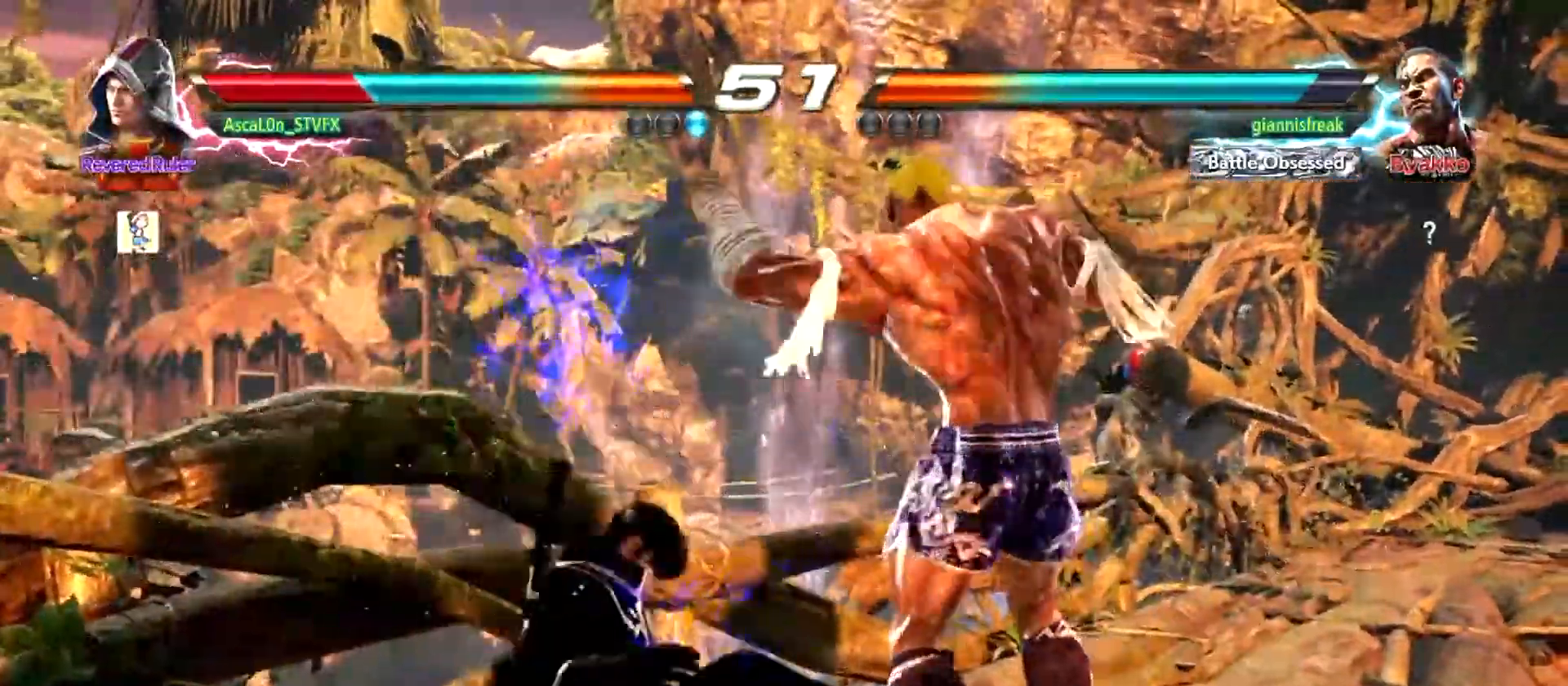
{"buttons": [], "left_stick": "left", "events": [[66, "SQUARE", "up"], [150, "SQUARE", "down"], [216, "SQUARE", "up"], [483, "left_stick", "left"]]}
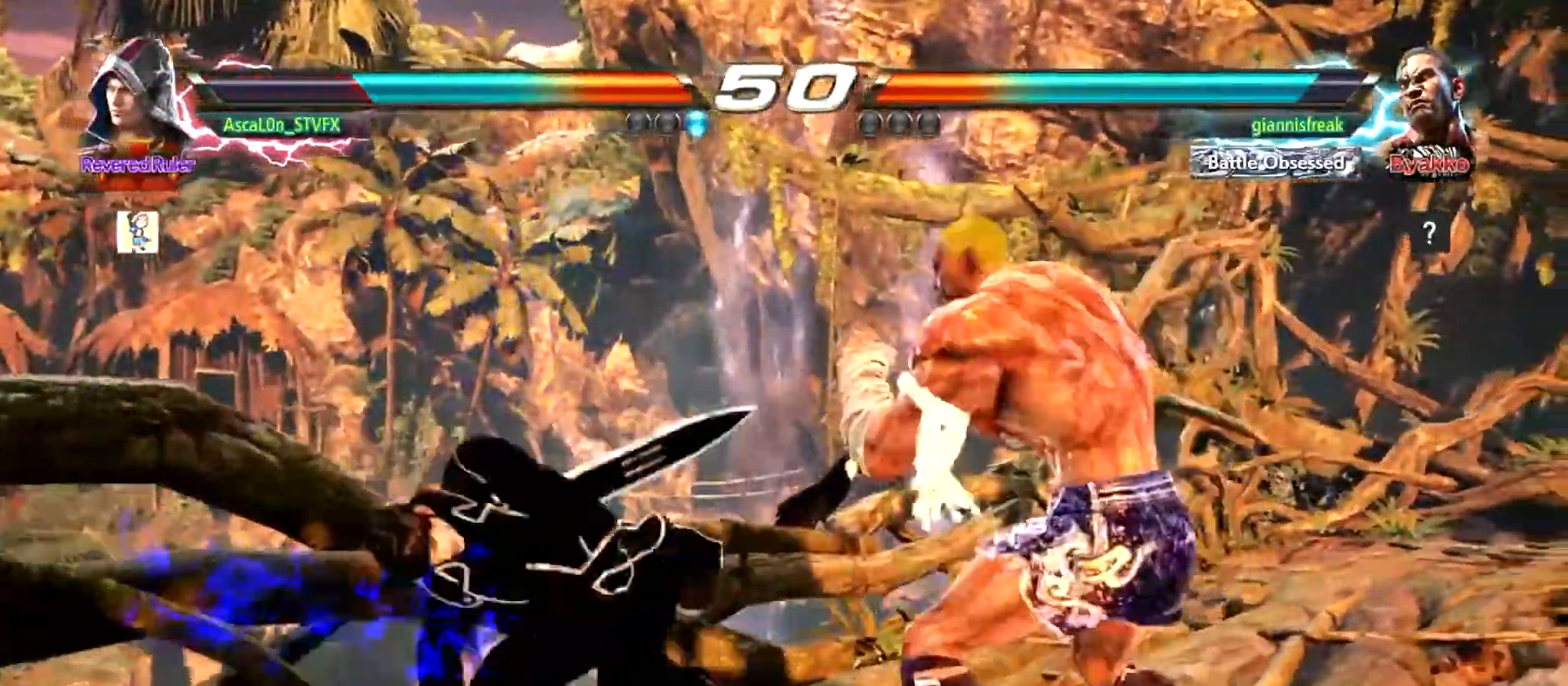
{"buttons": [], "left_stick": "left", "events": []}